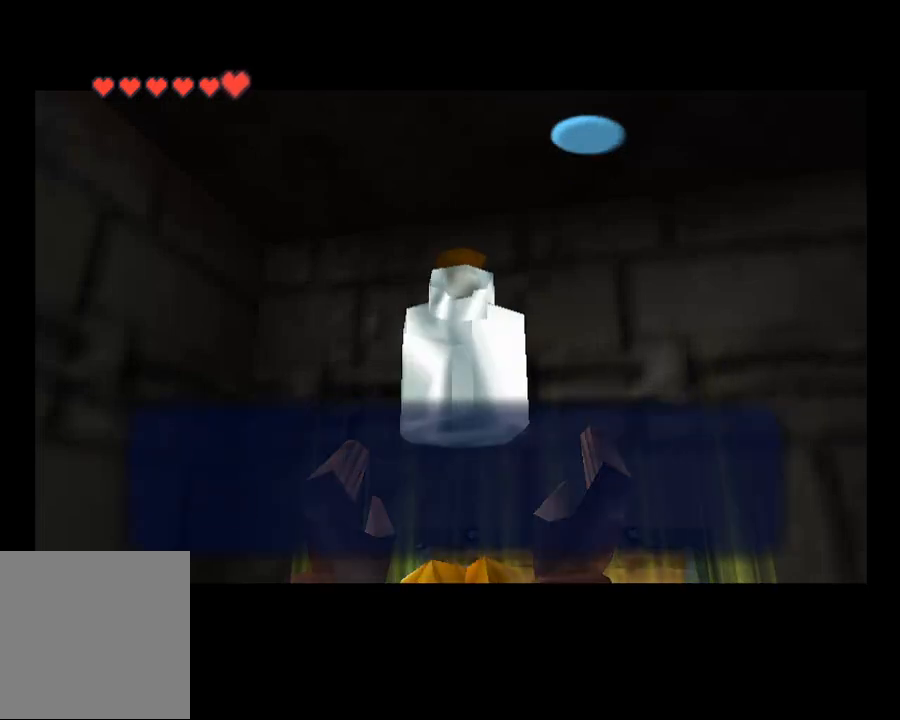
Gameplay with a controller (PlayStation layout); each line is a JSON object with the inputs held at the frame after it. "events" lists button and stick changes between this image and that frame as [ms after this image, input, new state], when the widget could be followed in between. Not read: L1.
{"buttons": [], "left_stick": "center", "right_stick": "center", "events": [[167, "SQUARE", "down"], [233, "CROSS", "down"], [267, "SQUARE", "up"], [400, "CROSS", "up"]]}
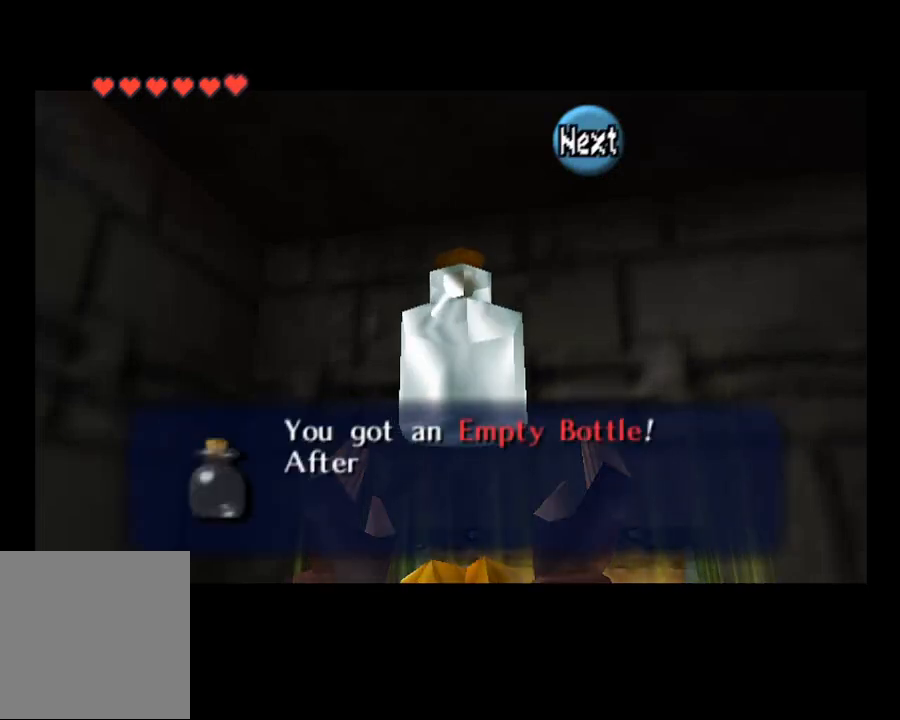
{"buttons": [], "left_stick": "center", "right_stick": "center", "events": [[300, "SQUARE", "down"], [367, "CROSS", "down"], [433, "SQUARE", "up"], [467, "CROSS", "up"]]}
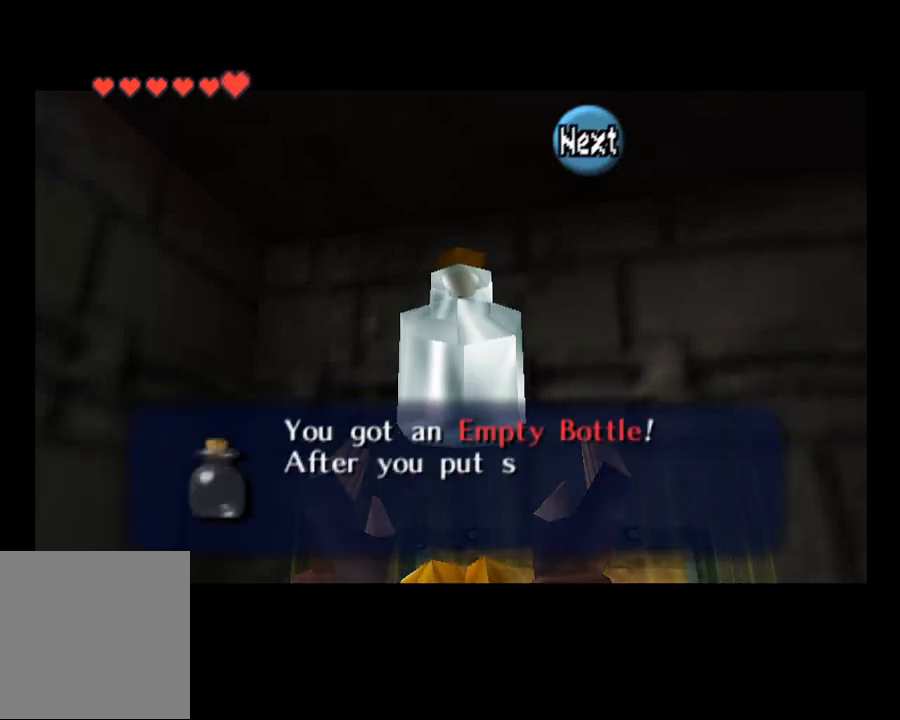
{"buttons": ["CROSS"], "left_stick": "center", "right_stick": "center", "events": [[467, "CROSS", "down"]]}
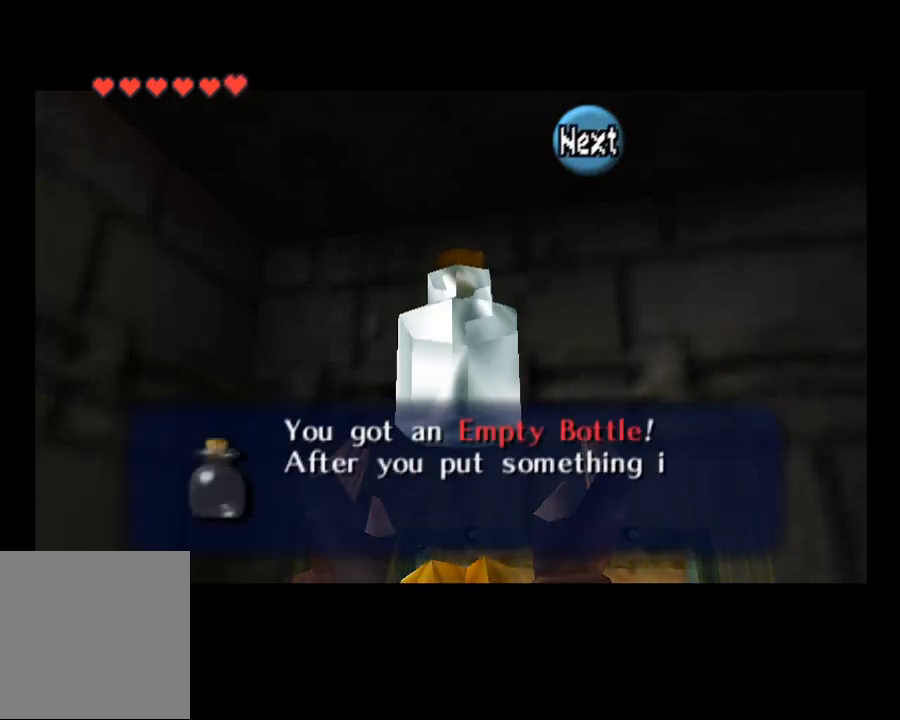
{"buttons": ["CROSS"], "left_stick": "center", "right_stick": "center", "events": [[133, "CROSS", "up"], [200, "CROSS", "down"], [300, "CROSS", "up"], [400, "CROSS", "down"]]}
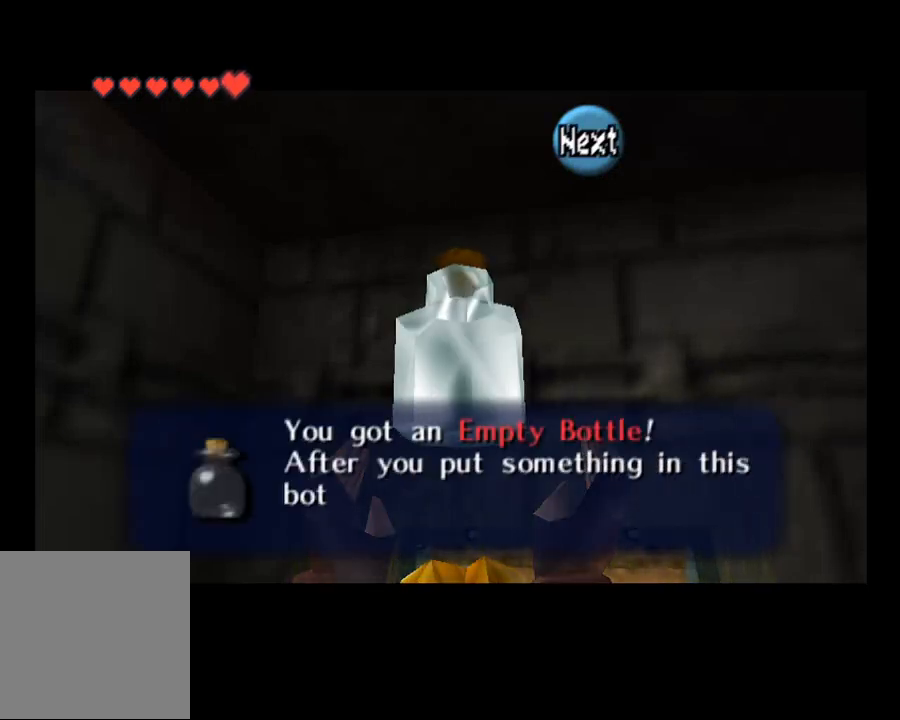
{"buttons": [], "left_stick": "center", "right_stick": "center", "events": [[33, "CROSS", "up"], [133, "SQUARE", "down"], [200, "CROSS", "down"], [233, "SQUARE", "up"], [300, "CROSS", "up"]]}
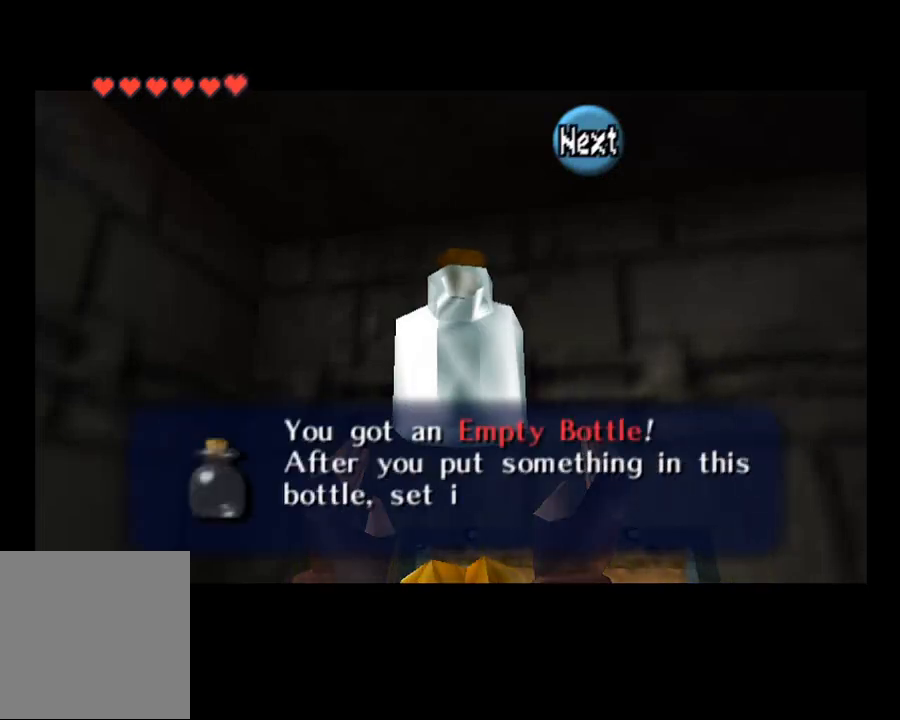
{"buttons": ["CROSS"], "left_stick": "center", "right_stick": "center", "events": [[100, "CROSS", "down"], [267, "CROSS", "up"], [333, "CROSS", "down"]]}
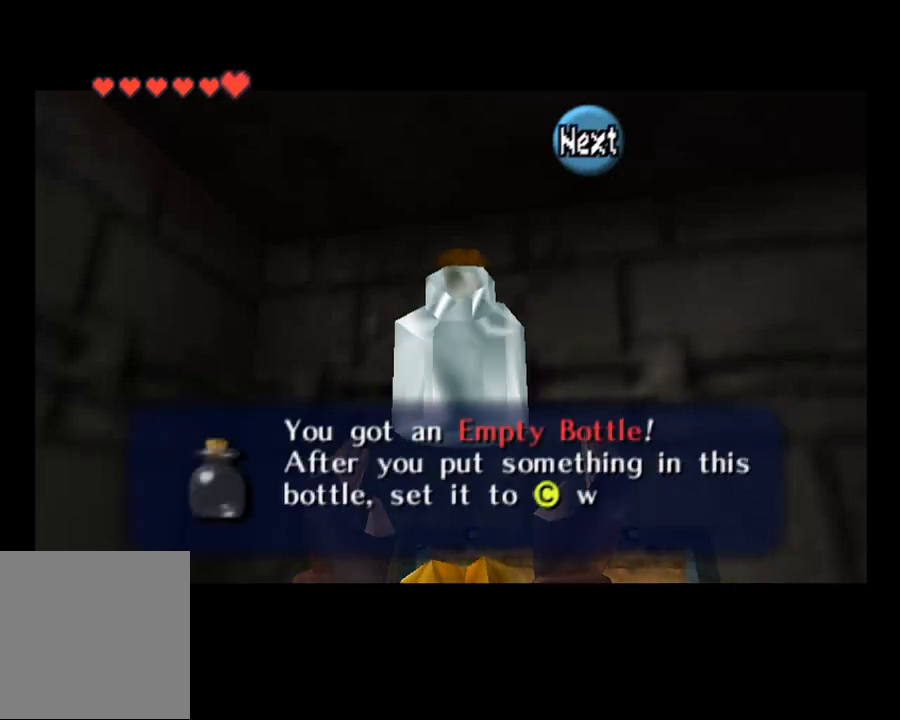
{"buttons": [], "left_stick": "center", "right_stick": "center", "events": [[167, "CROSS", "up"], [267, "CROSS", "down"], [367, "CROSS", "up"]]}
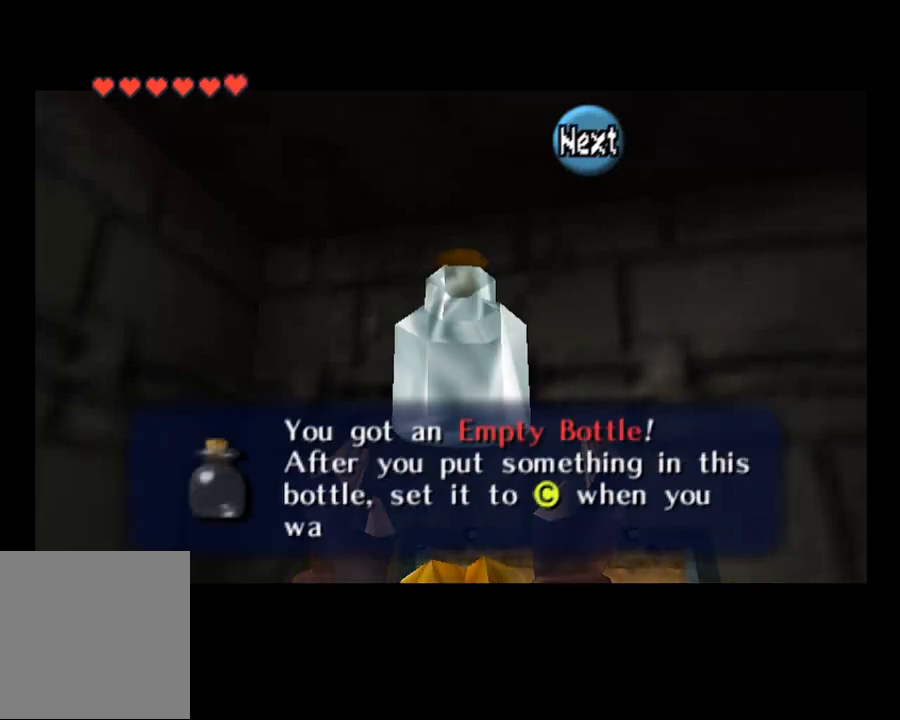
{"buttons": ["CROSS"], "left_stick": "center", "right_stick": "center", "events": [[33, "SQUARE", "down"], [67, "CROSS", "down"], [100, "SQUARE", "up"], [233, "CROSS", "up"], [400, "CROSS", "down"]]}
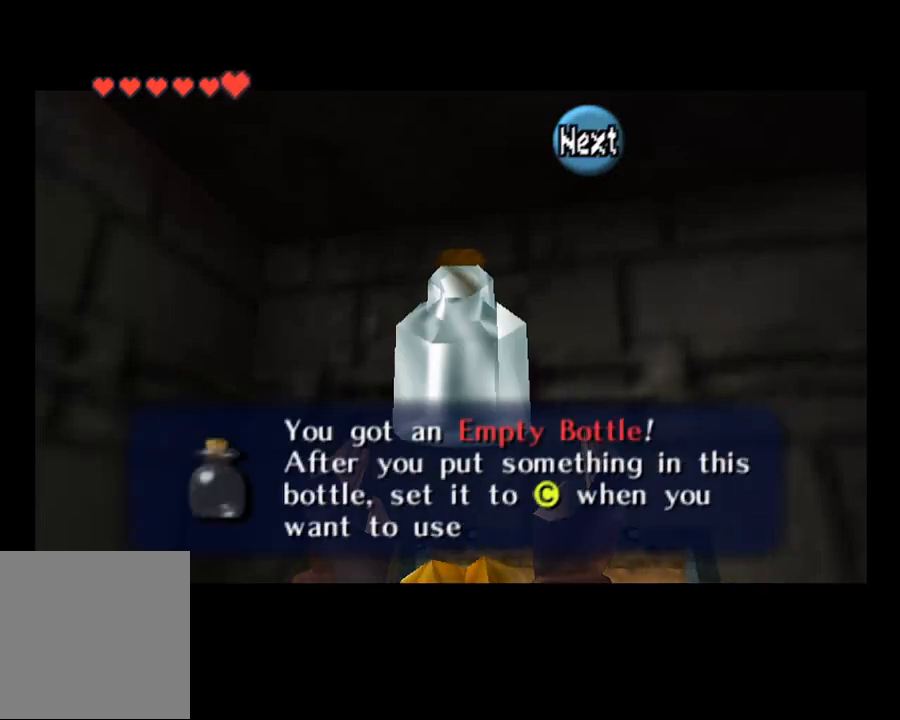
{"buttons": [], "left_stick": "center", "right_stick": "center", "events": [[33, "CROSS", "up"], [133, "CROSS", "down"], [267, "CROSS", "up"]]}
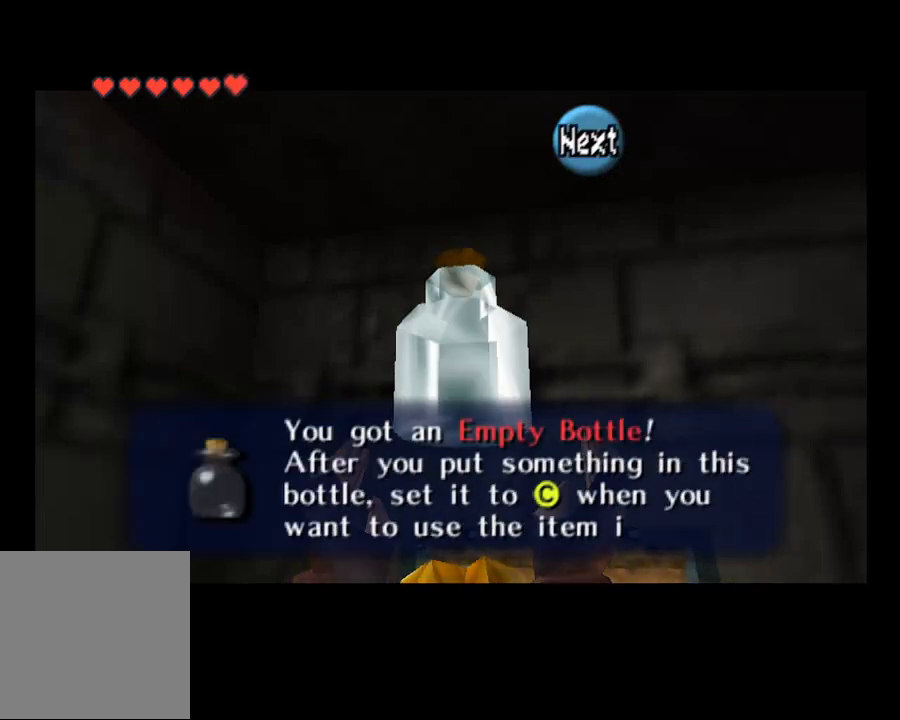
{"buttons": [], "left_stick": "center", "right_stick": "center", "events": [[167, "SQUARE", "down"], [233, "CROSS", "down"], [300, "SQUARE", "up"], [333, "CROSS", "up"]]}
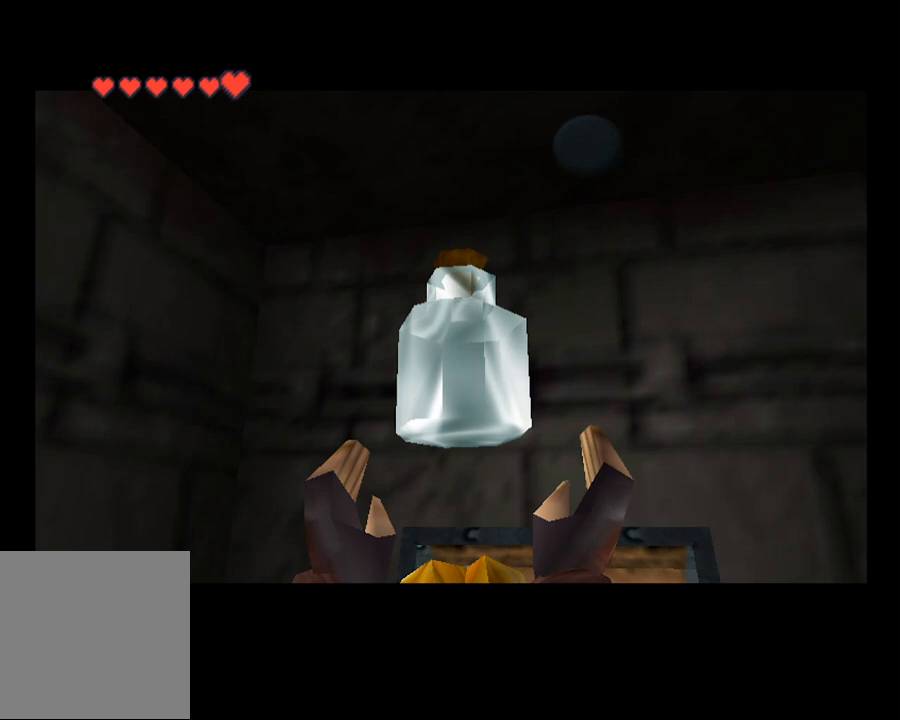
{"buttons": [], "left_stick": "center", "right_stick": "center", "events": []}
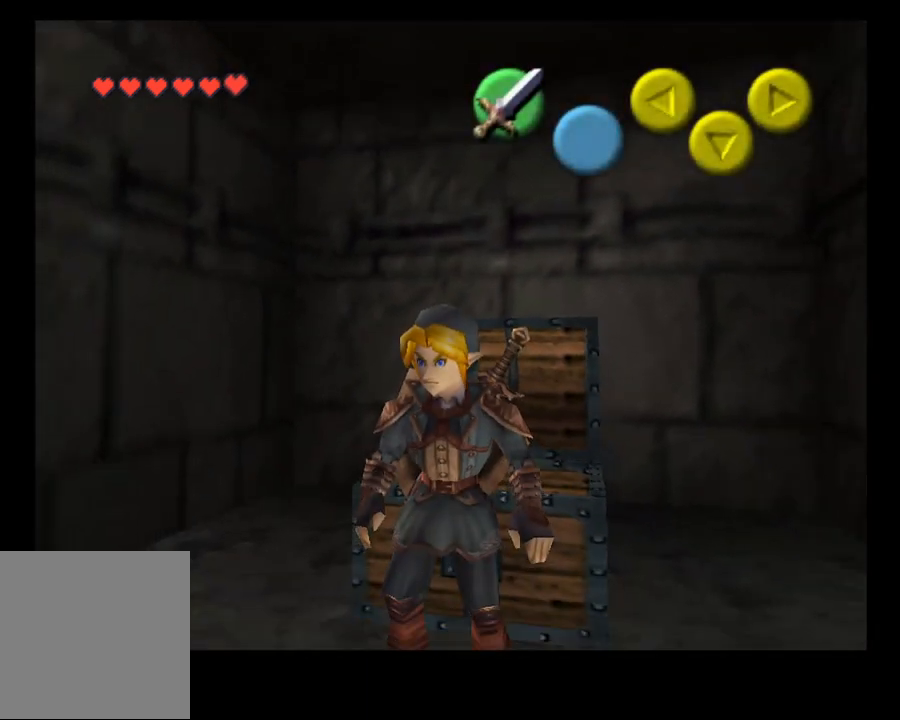
{"buttons": [], "left_stick": "center", "right_stick": "center", "events": [[100, "HOME", "down"], [233, "HOME", "up"]]}
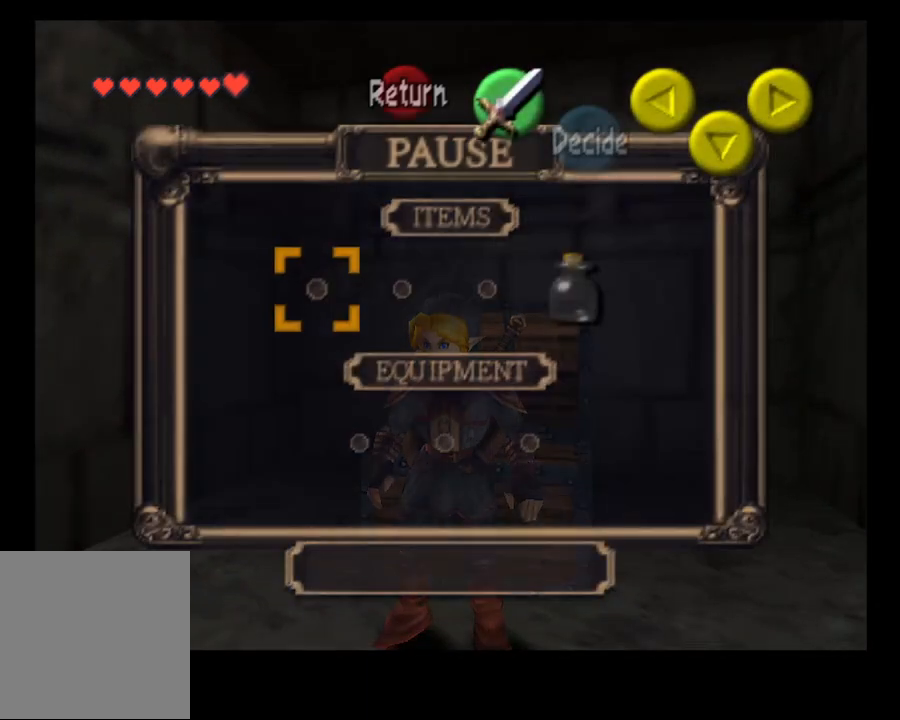
{"buttons": [], "left_stick": "center", "right_stick": "center", "events": []}
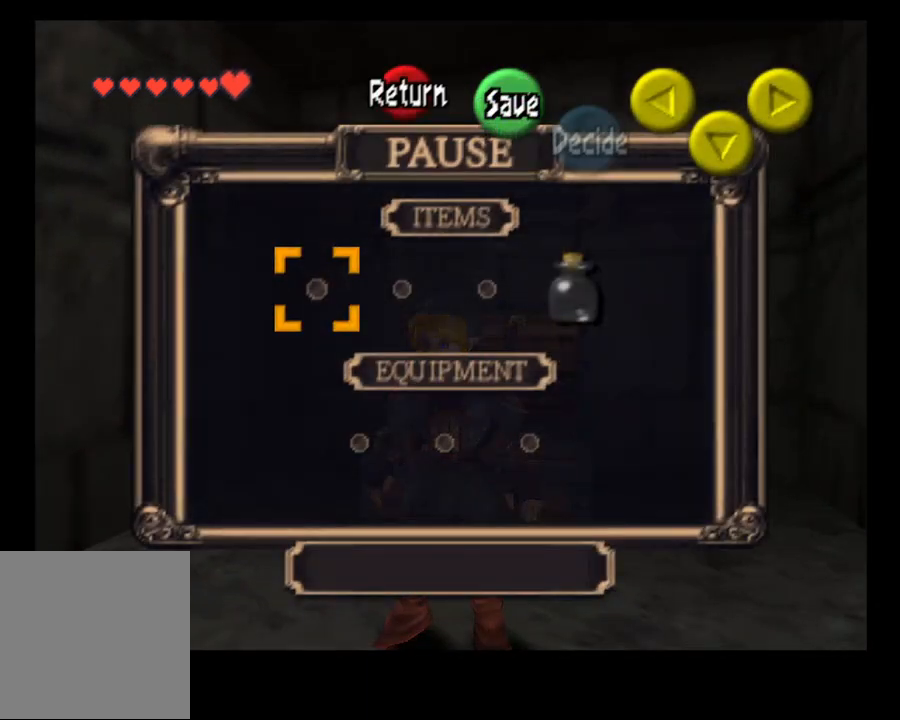
{"buttons": [], "left_stick": "right", "right_stick": "center", "events": [[33, "left_stick", "right"], [200, "left_stick", "center"], [433, "left_stick", "right"]]}
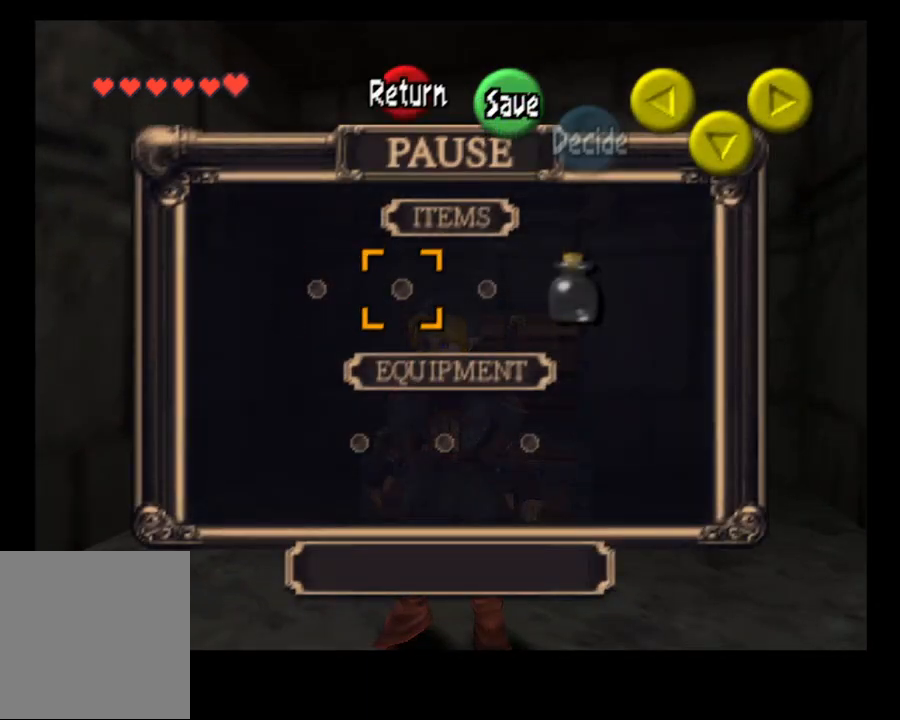
{"buttons": [], "left_stick": "center", "right_stick": "center", "events": [[67, "left_stick", "center"], [200, "left_stick", "right"], [333, "left_stick", "center"], [367, "R1", "down"], [500, "R1", "up"]]}
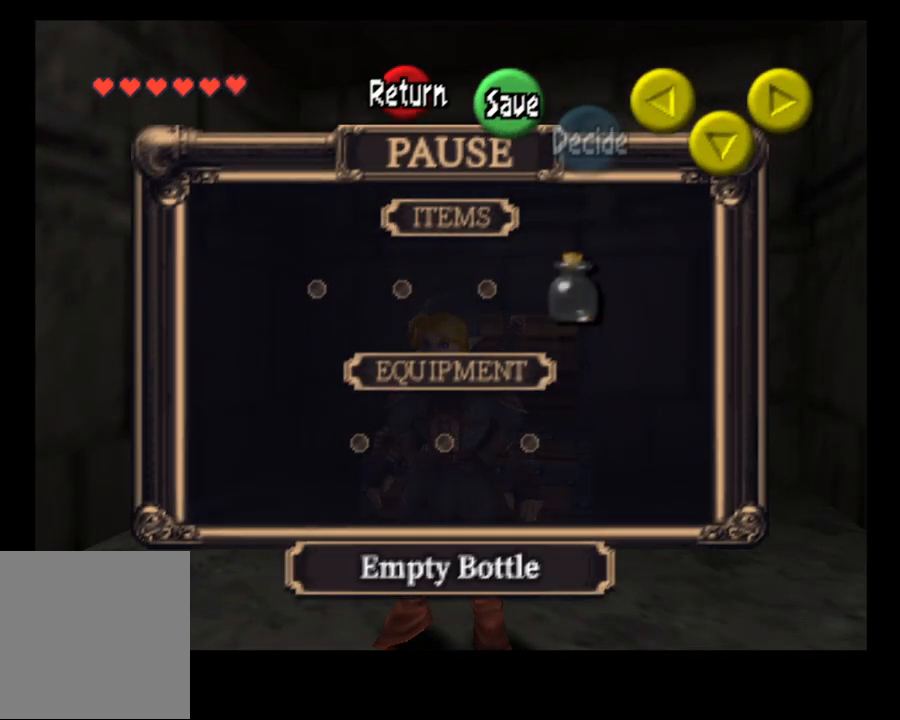
{"buttons": [], "left_stick": "center", "right_stick": "center", "events": [[400, "SQUARE", "down"], [500, "SQUARE", "up"]]}
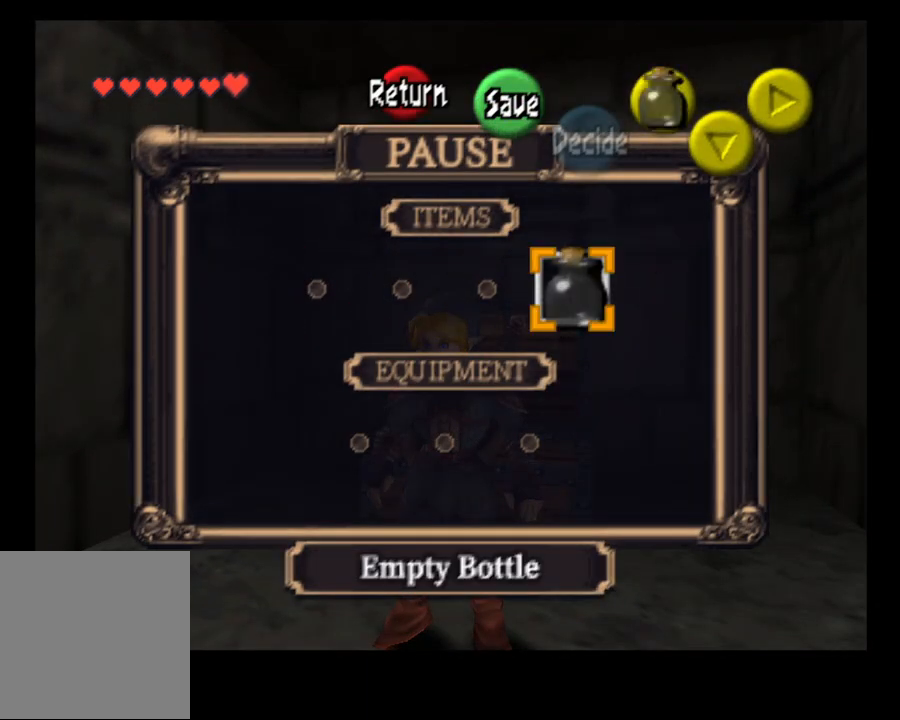
{"buttons": [], "left_stick": "center", "right_stick": "center", "events": [[167, "CROSS", "down"], [267, "CROSS", "up"], [367, "CROSS", "down"], [500, "CROSS", "up"]]}
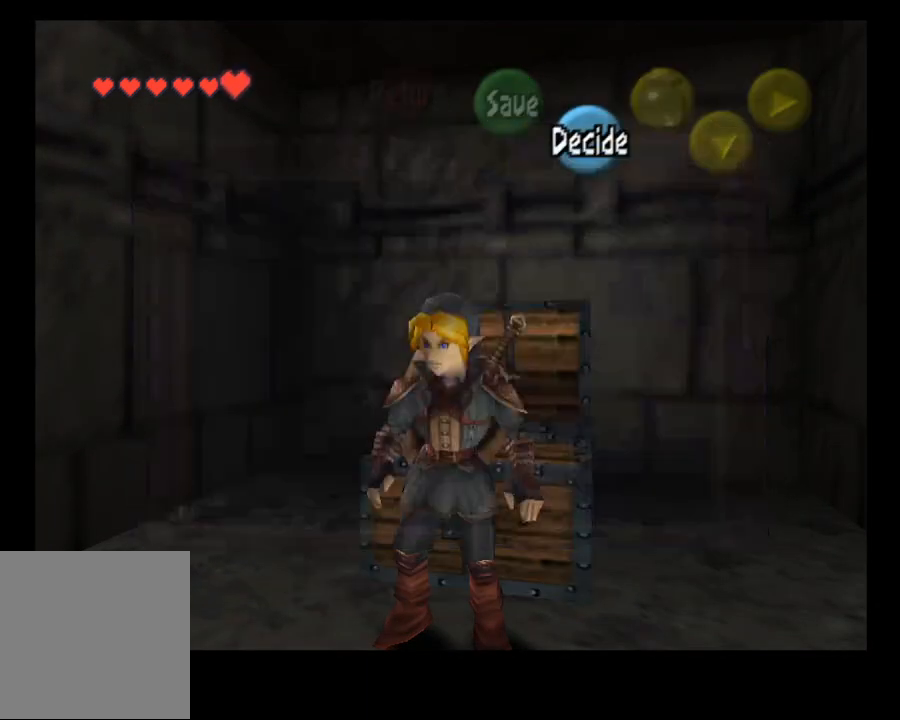
{"buttons": [], "left_stick": "down-right", "right_stick": "center", "events": [[267, "left_stick", "down-right"]]}
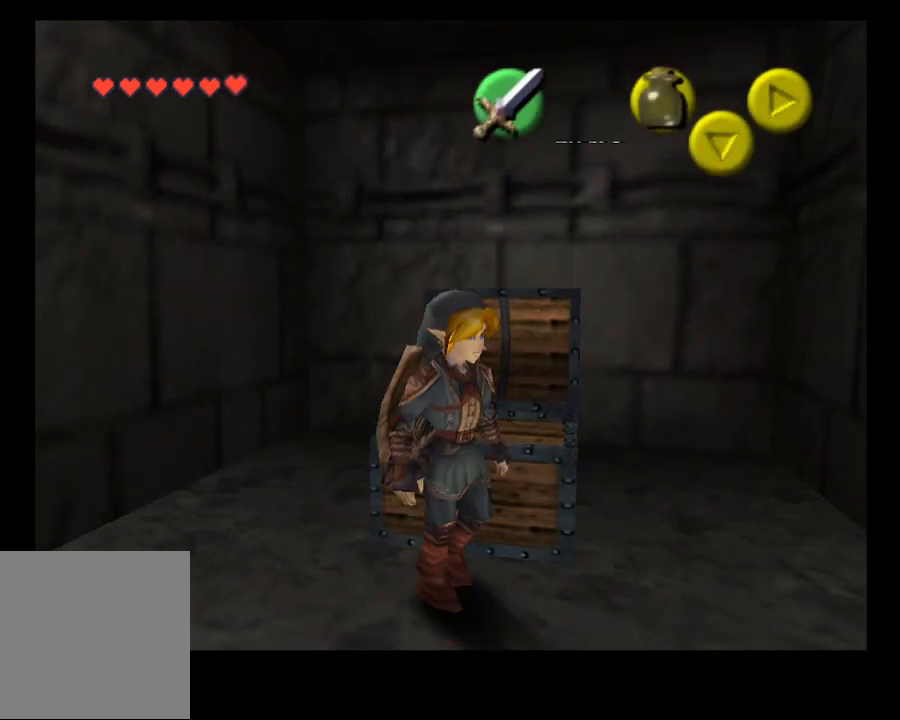
{"buttons": [], "left_stick": "up-right", "right_stick": "center", "events": [[33, "L2", "down"], [100, "left_stick", "center"], [167, "L2", "up"], [367, "left_stick", "right"], [467, "left_stick", "up-right"]]}
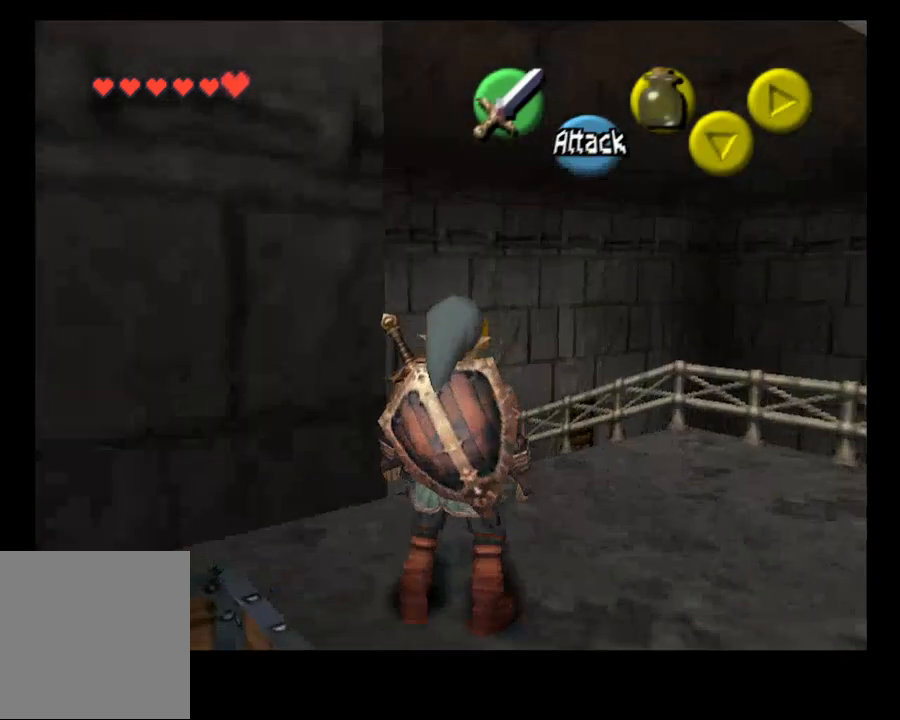
{"buttons": ["CROSS"], "left_stick": "up", "right_stick": "center", "events": [[67, "left_stick", "up"], [500, "CROSS", "down"]]}
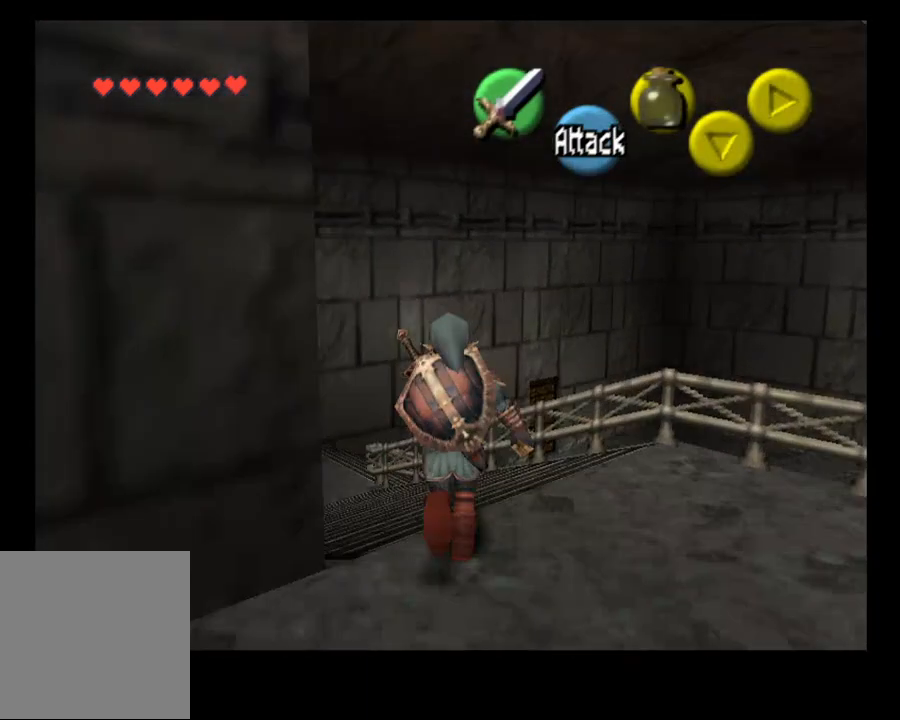
{"buttons": [], "left_stick": "up", "right_stick": "center", "events": [[167, "CROSS", "up"]]}
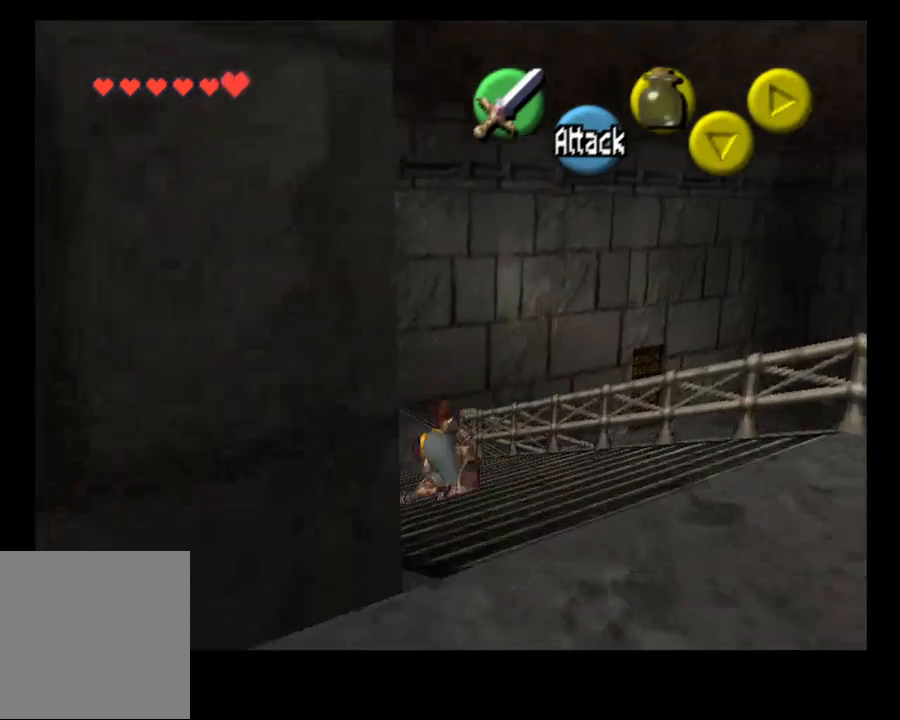
{"buttons": [], "left_stick": "up", "right_stick": "center", "events": [[133, "CROSS", "down"], [333, "CROSS", "up"]]}
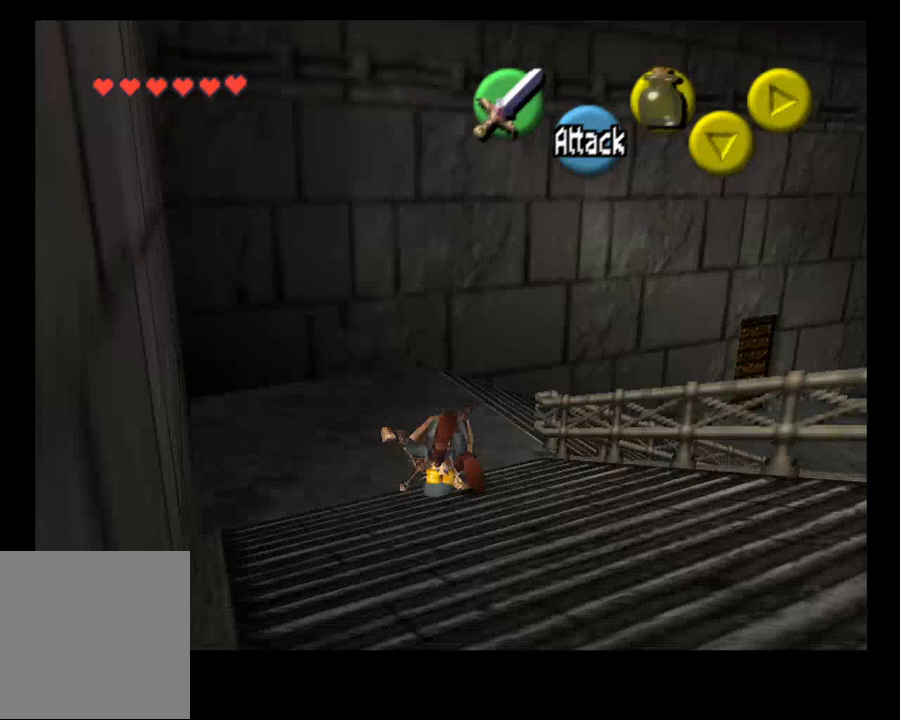
{"buttons": [], "left_stick": "up", "right_stick": "center"}
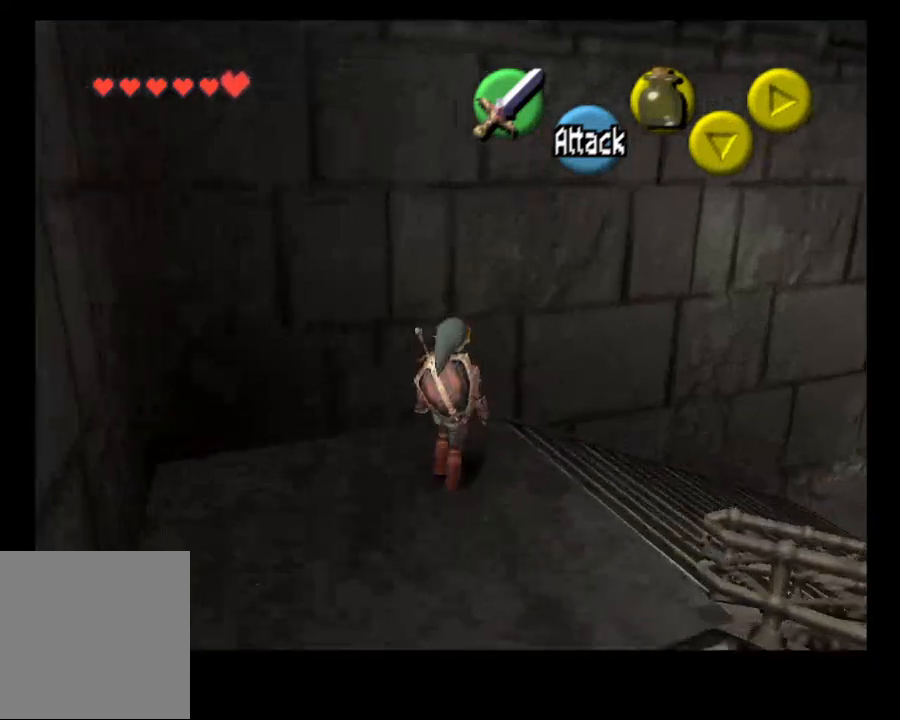
{"buttons": [], "left_stick": "up-right", "right_stick": "center", "events": [[33, "left_stick", "up-right"], [200, "CROSS", "down"], [367, "CROSS", "up"]]}
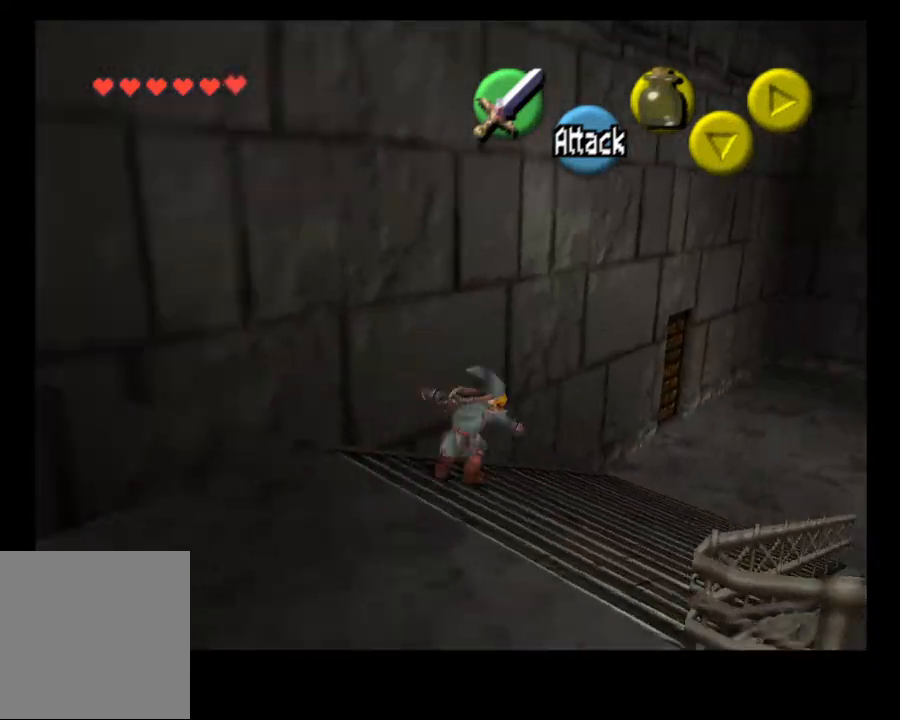
{"buttons": [], "left_stick": "up-right", "right_stick": "center", "events": []}
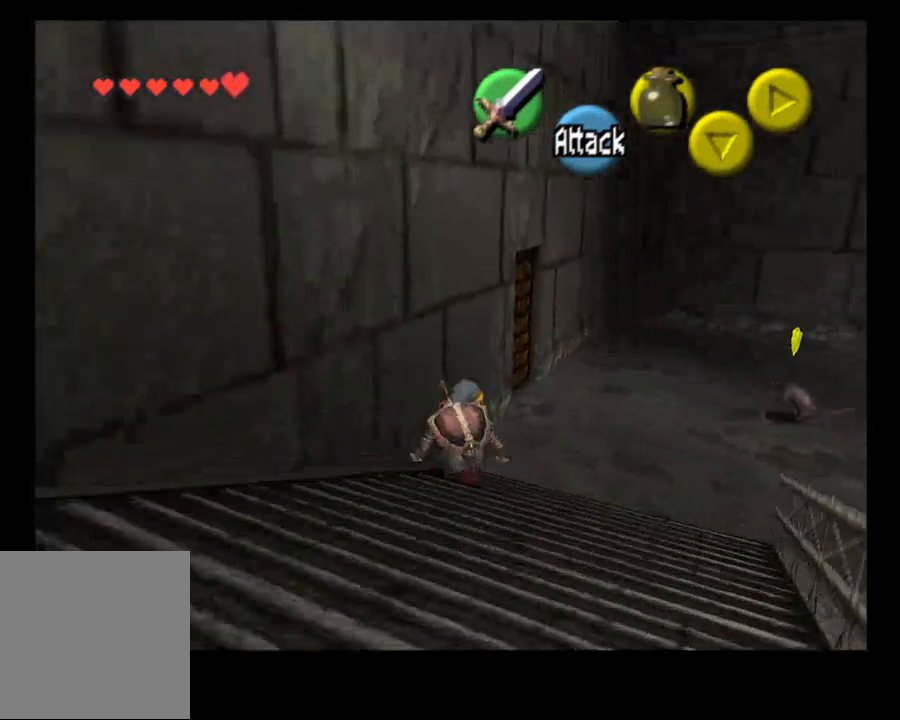
{"buttons": [], "left_stick": "up-right", "right_stick": "center", "events": [[100, "SELECT", "down"], [267, "SELECT", "up"]]}
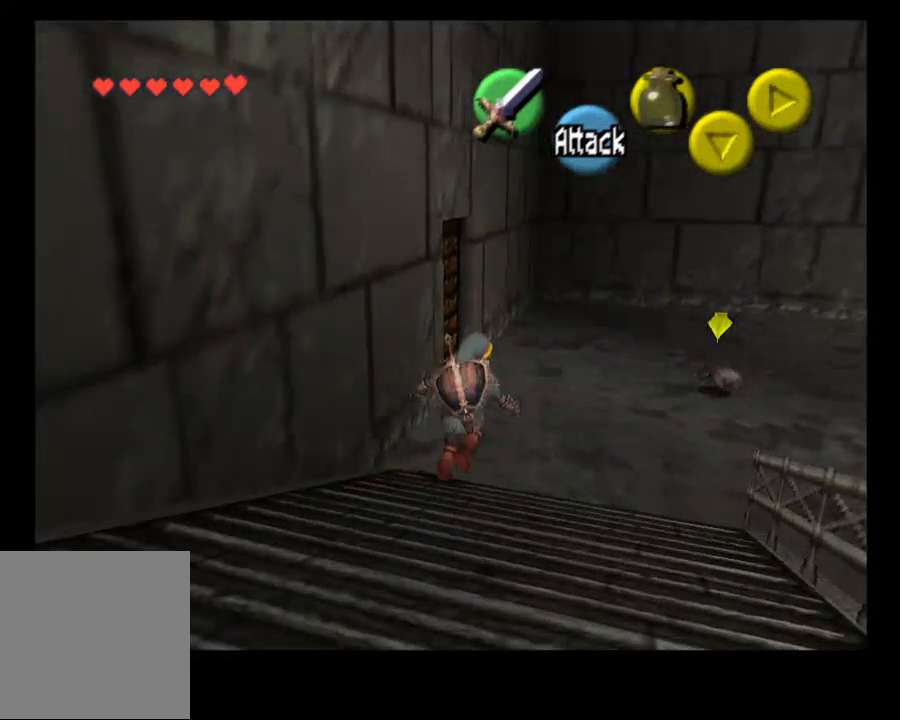
{"buttons": [], "left_stick": "center", "right_stick": "center", "events": [[267, "L2", "down"], [333, "SQUARE", "down"], [400, "L2", "up"], [400, "SQUARE", "up"], [400, "left_stick", "center"]]}